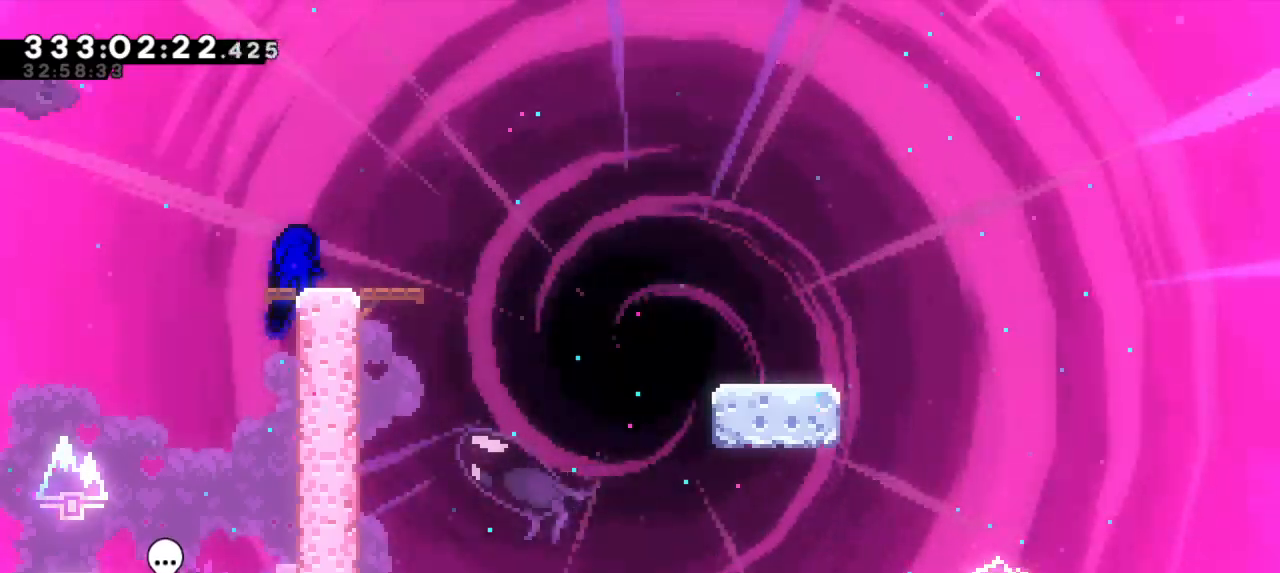
Gameplay with keyboard; each line is a JSON object with the keys held at the frame after it. "events" lists presses ("down") and releases ("up") of "dash", "demo", "down", "grab", "jump", "jump2", "left", "right" and "up" between this image and that frame as [ms after this image, input, new state], when the widget could be followed in between. No other keys are recorded. Mouse input is not recorded. Key names are as the overlay labels them; some are game actions (e.g. jump) rather than physical keys. Not read: other_keys.
{"keys": ["dash", "down", "right"], "events": [[116, "dash", "down"], [133, "down", "down"], [133, "right", "down"], [300, "jump2", "down"], [333, "dash", "up"], [400, "dash", "down"], [466, "jump2", "up"]]}
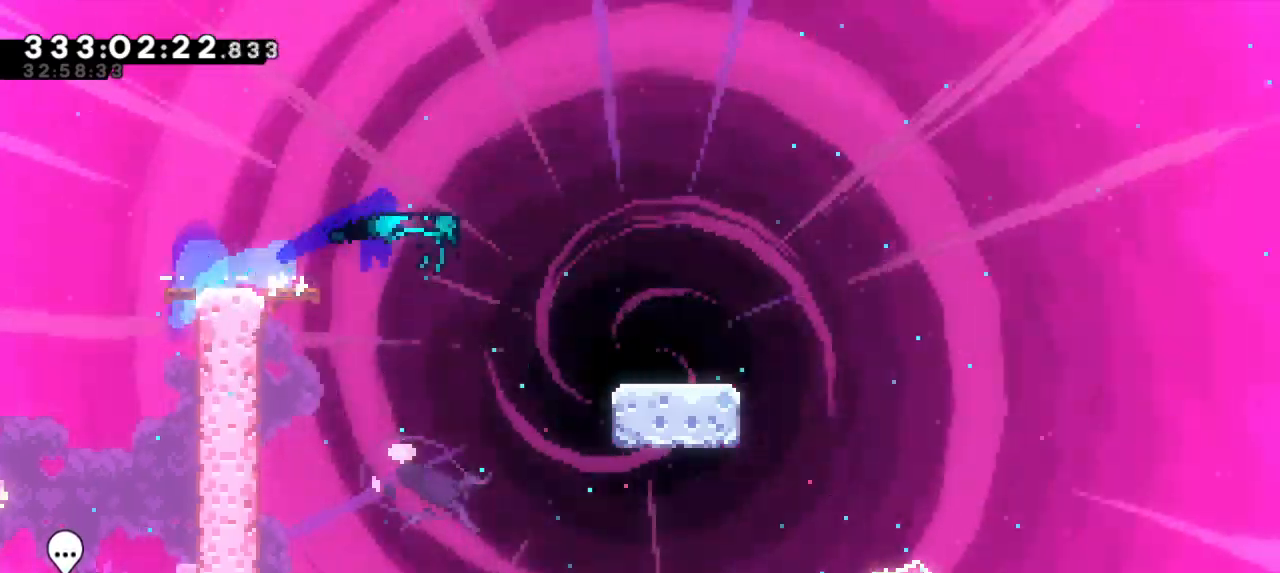
{"keys": ["dash", "right"]}
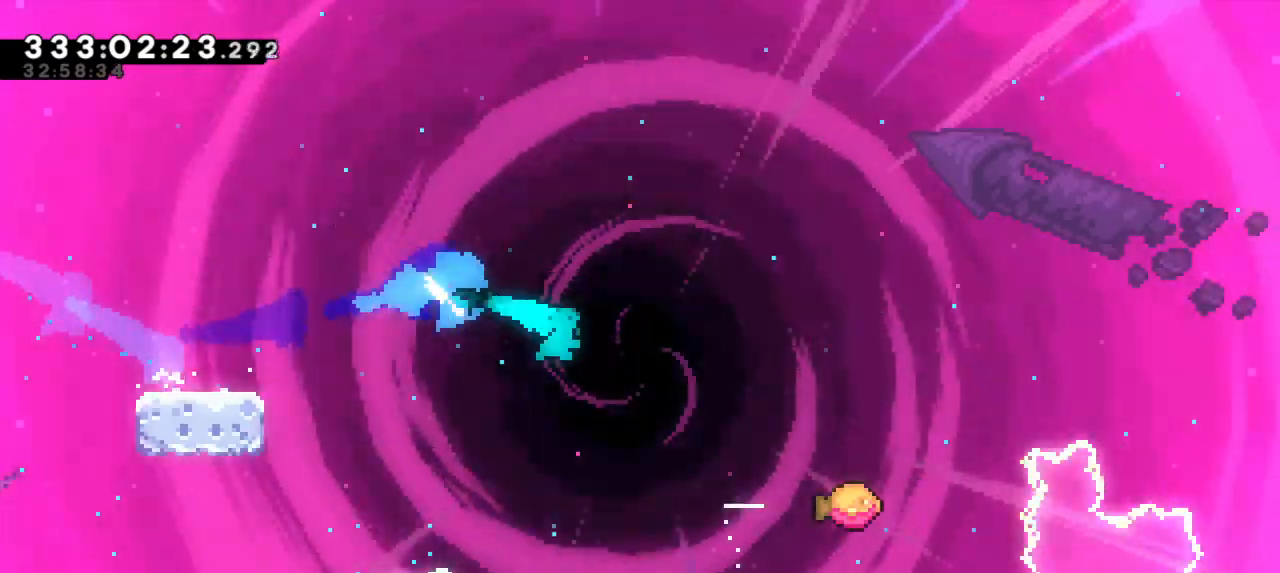
{"keys": ["jump2", "right"], "events": [[16, "jump2", "down"], [100, "dash", "up"]]}
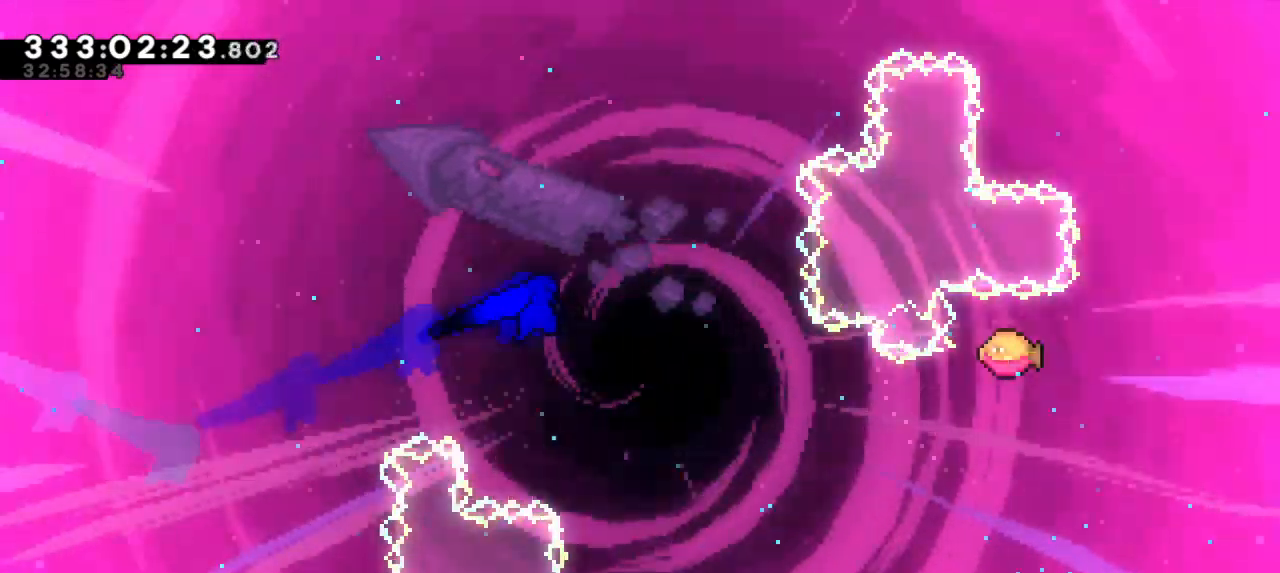
{"keys": ["jump2", "right"], "events": []}
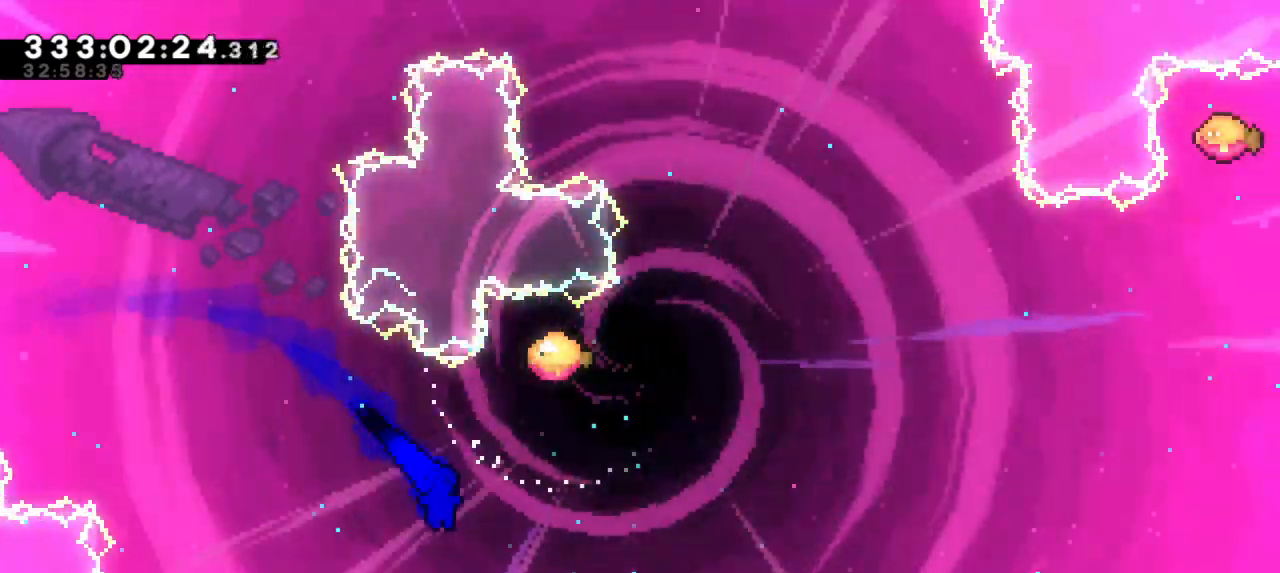
{"keys": ["right", "up"], "events": [[133, "dash", "down"], [133, "up", "down"], [150, "jump2", "up"], [333, "dash", "up"]]}
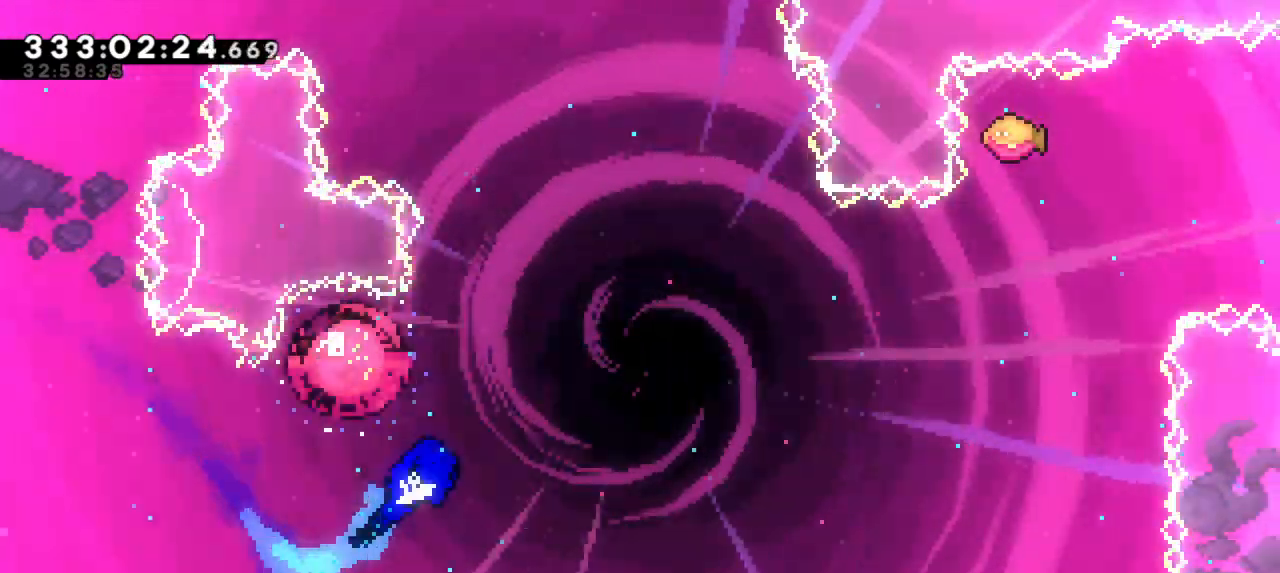
{"keys": ["right", "up"], "events": [[116, "up", "up"], [400, "up", "down"]]}
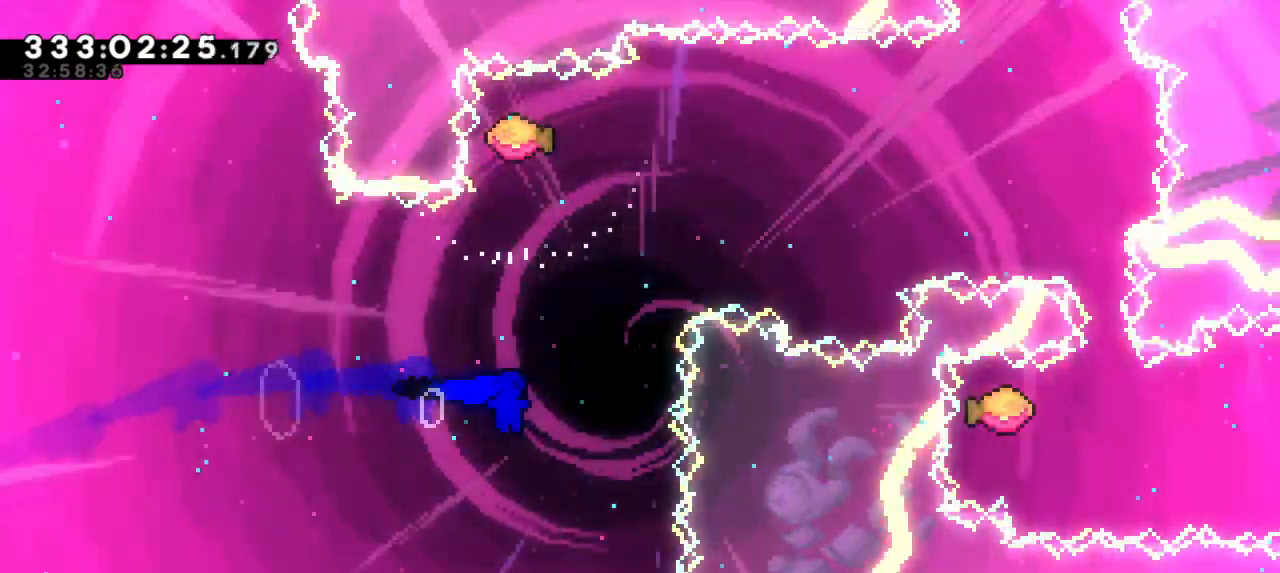
{"keys": ["right"], "events": [[16, "dash", "down"], [16, "right", "up"], [183, "dash", "up"], [200, "right", "down"], [200, "up", "up"]]}
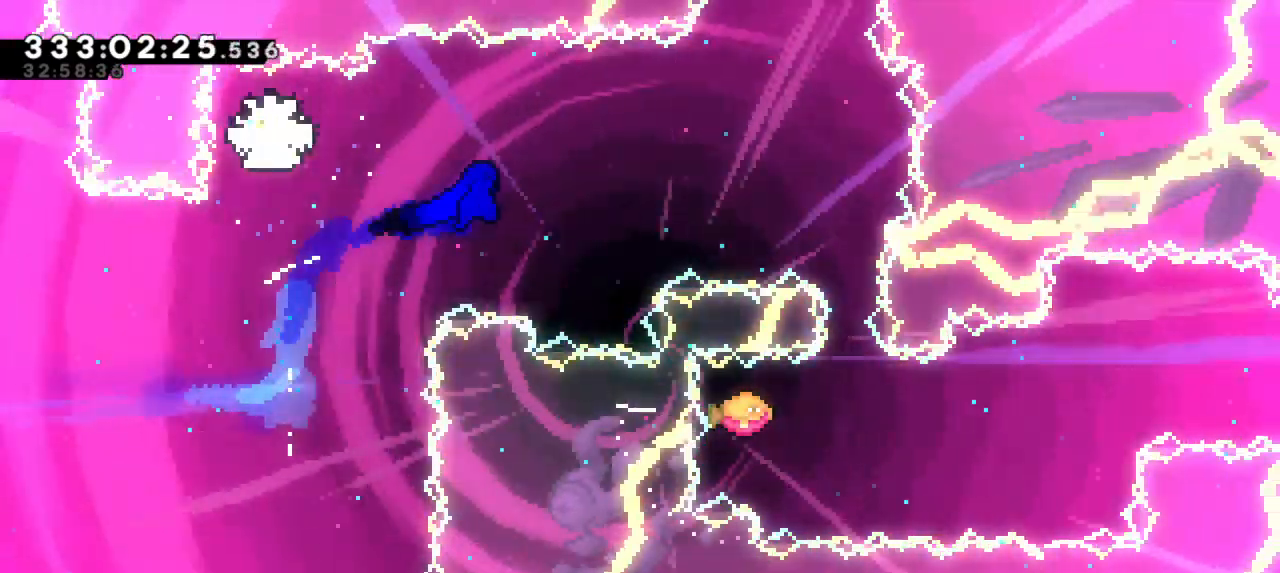
{"keys": ["dash", "right"], "events": [[333, "down", "down"], [366, "dash", "down"], [366, "right", "up"], [450, "right", "down"], [500, "down", "up"]]}
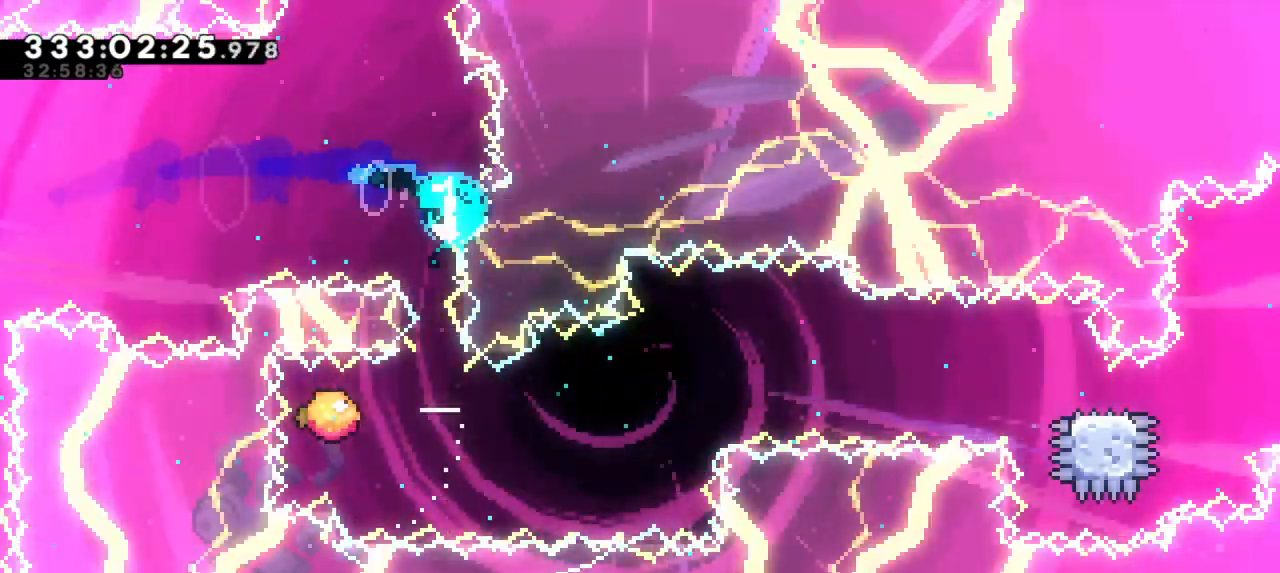
{"keys": ["right"], "events": [[50, "dash", "up"]]}
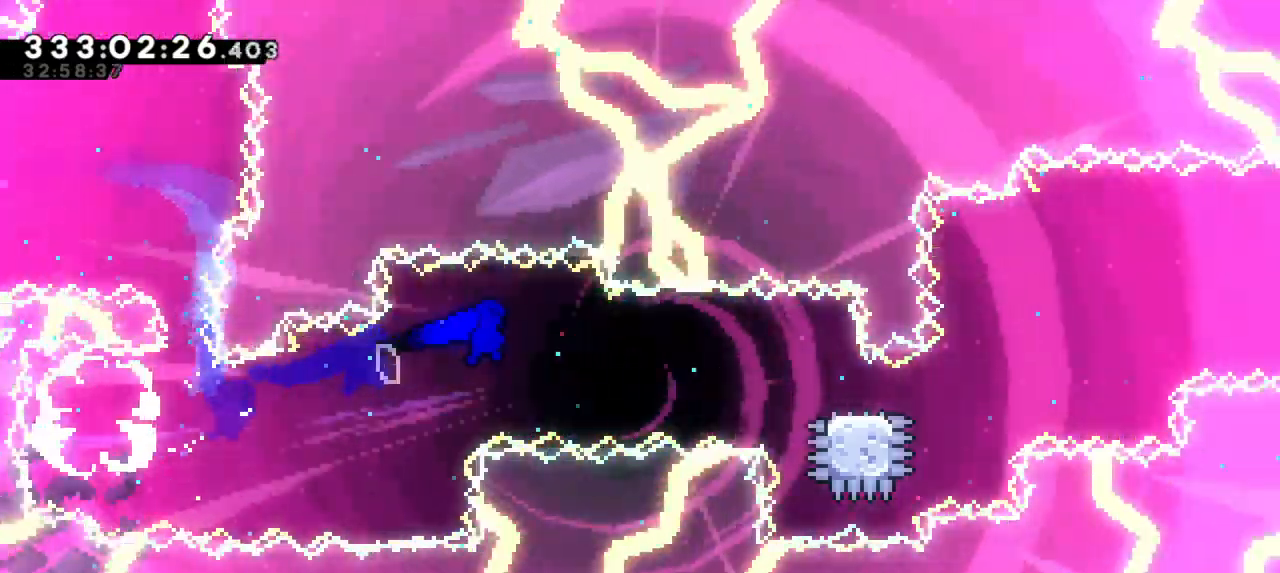
{"keys": ["dash", "jump2", "right"], "events": [[216, "dash", "down"], [233, "down", "down"], [416, "down", "up"], [433, "jump2", "down"]]}
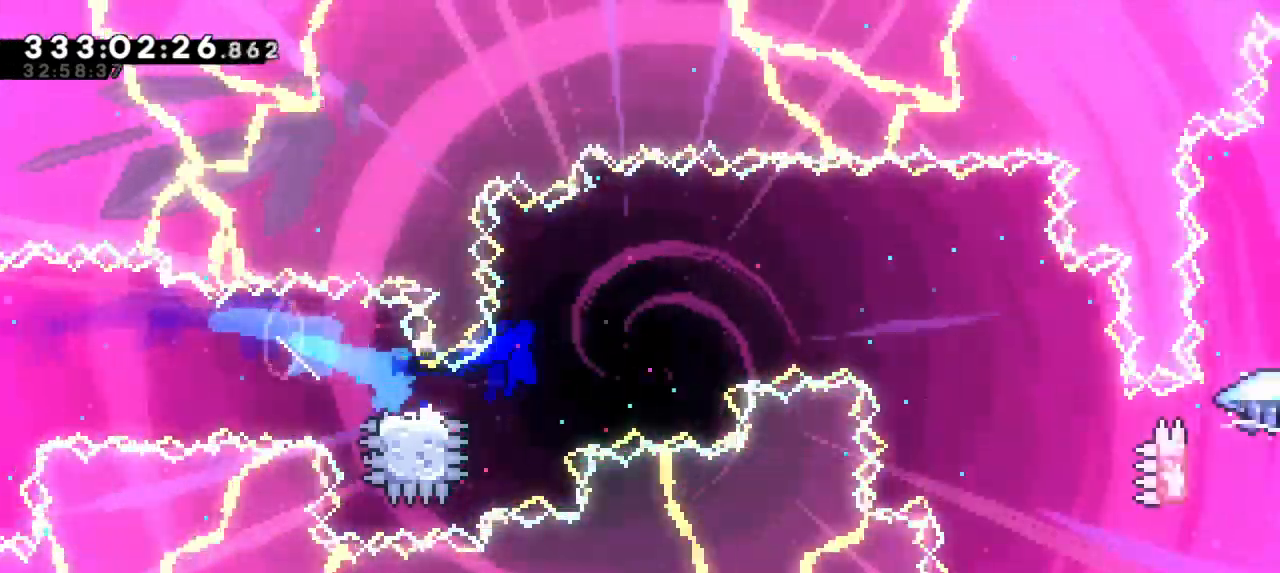
{"keys": ["jump2", "right"], "events": [[16, "dash", "up"]]}
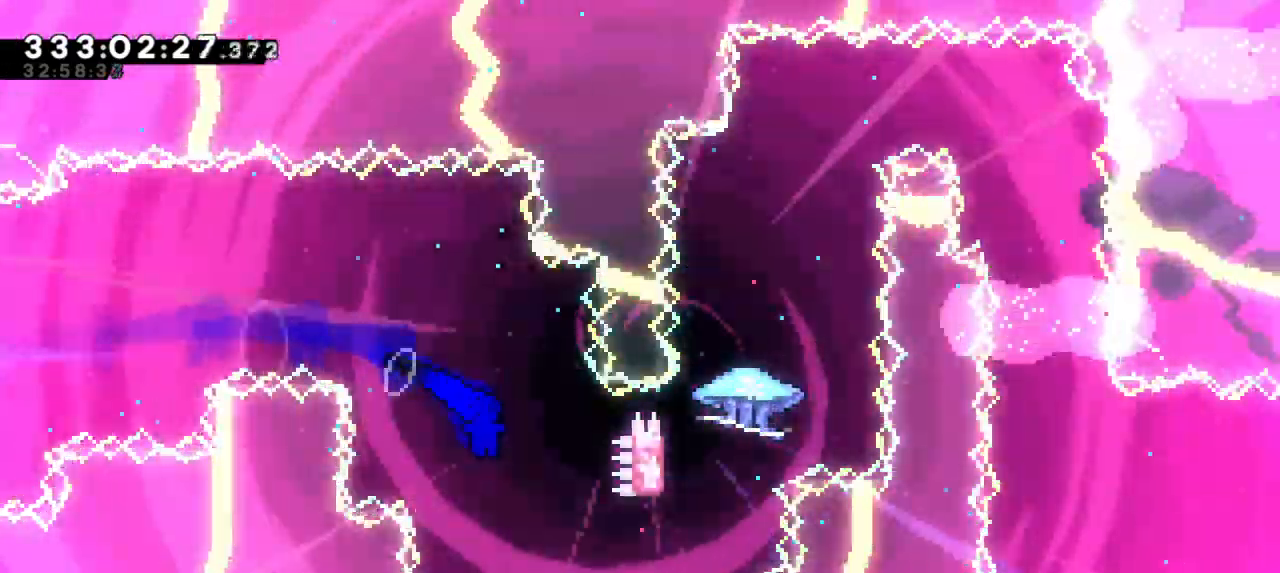
{"keys": ["dash", "up"]}
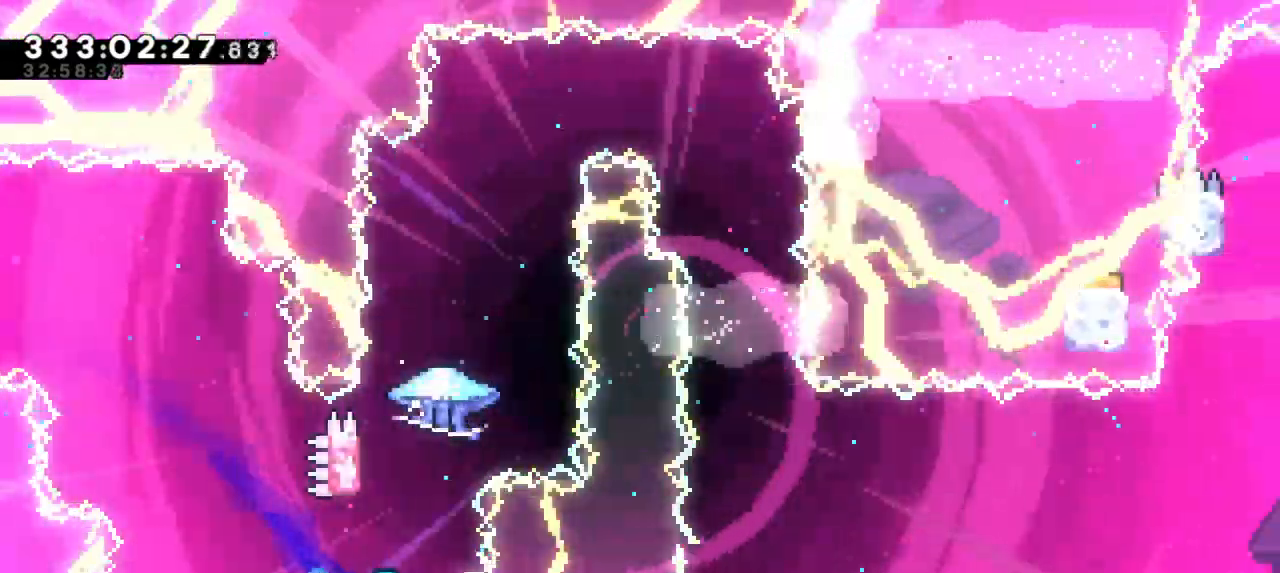
{"keys": ["grab", "jump2"]}
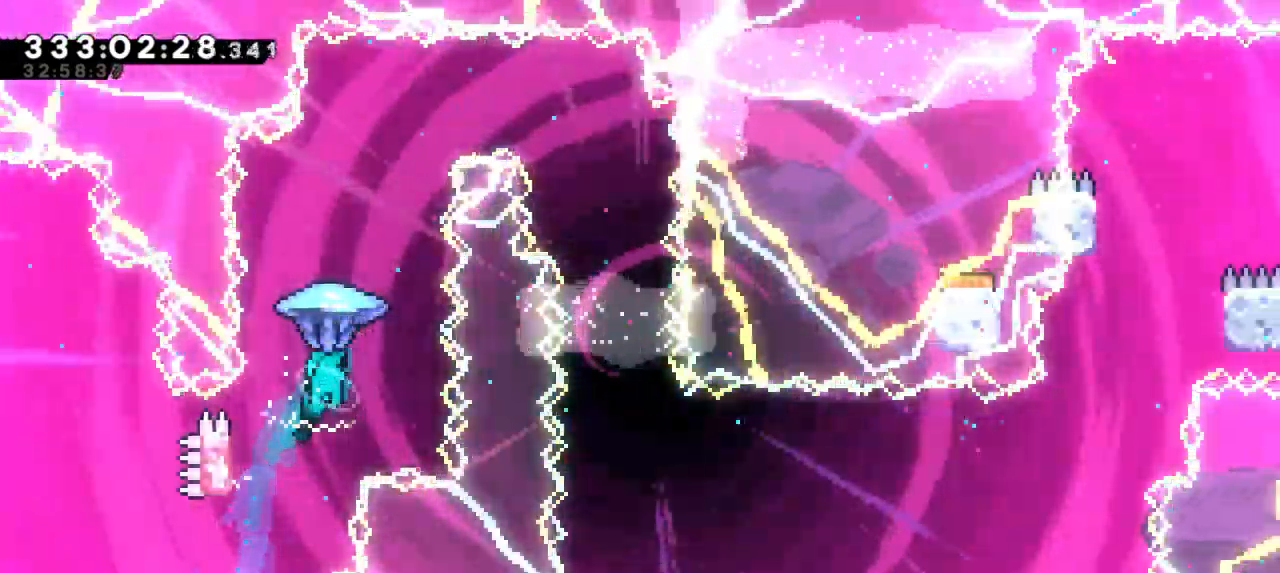
{"keys": ["grab", "right"], "events": [[133, "right", "down"], [216, "jump2", "up"]]}
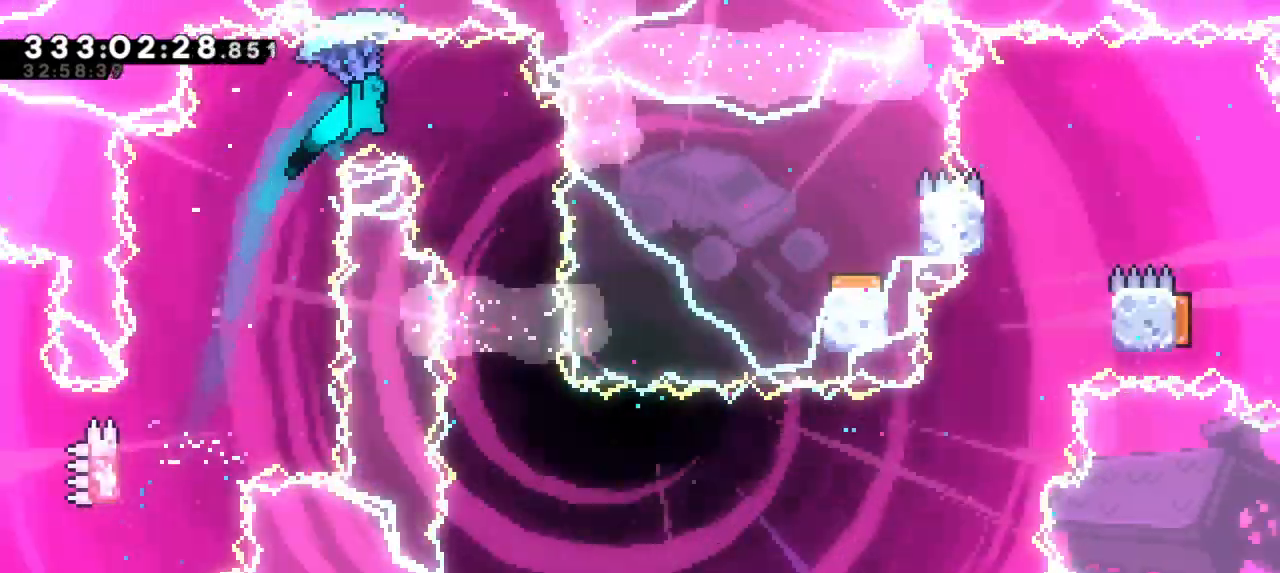
{"keys": ["grab"], "events": [[133, "right", "up"]]}
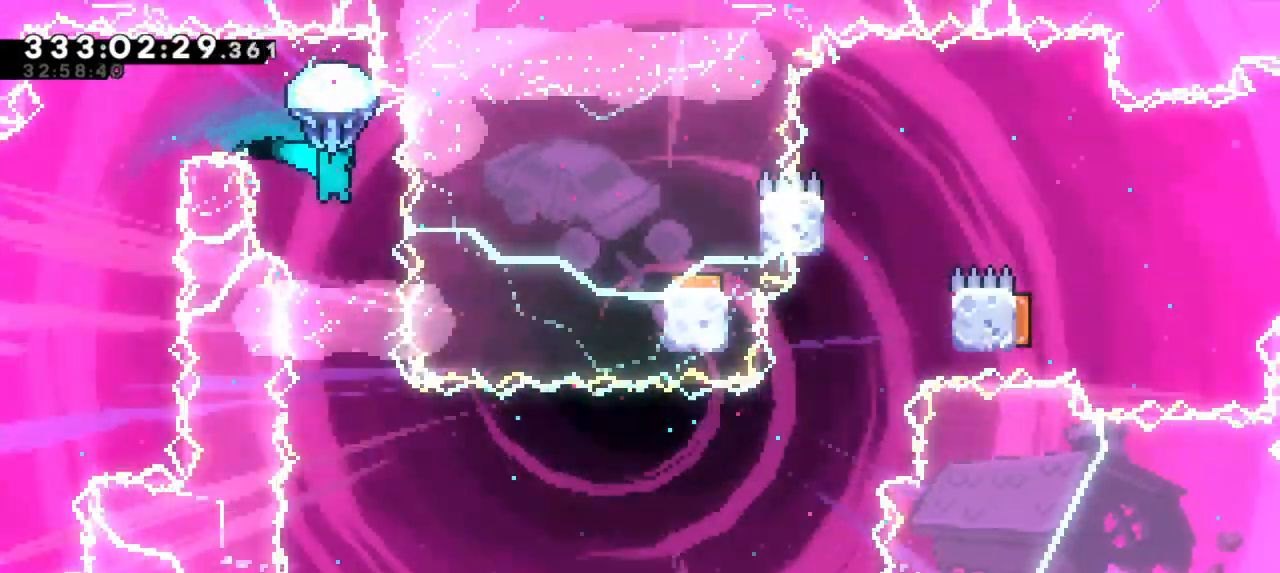
{"keys": ["grab"], "events": [[33, "right", "down"], [166, "right", "up"]]}
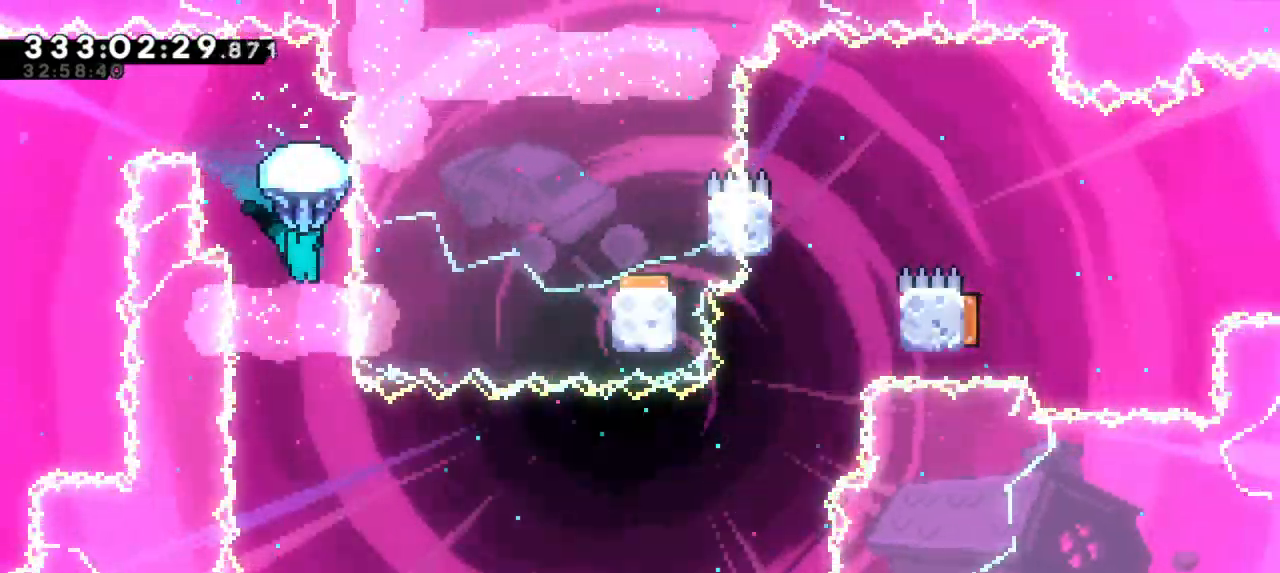
{"keys": [], "events": [[266, "grab", "up"]]}
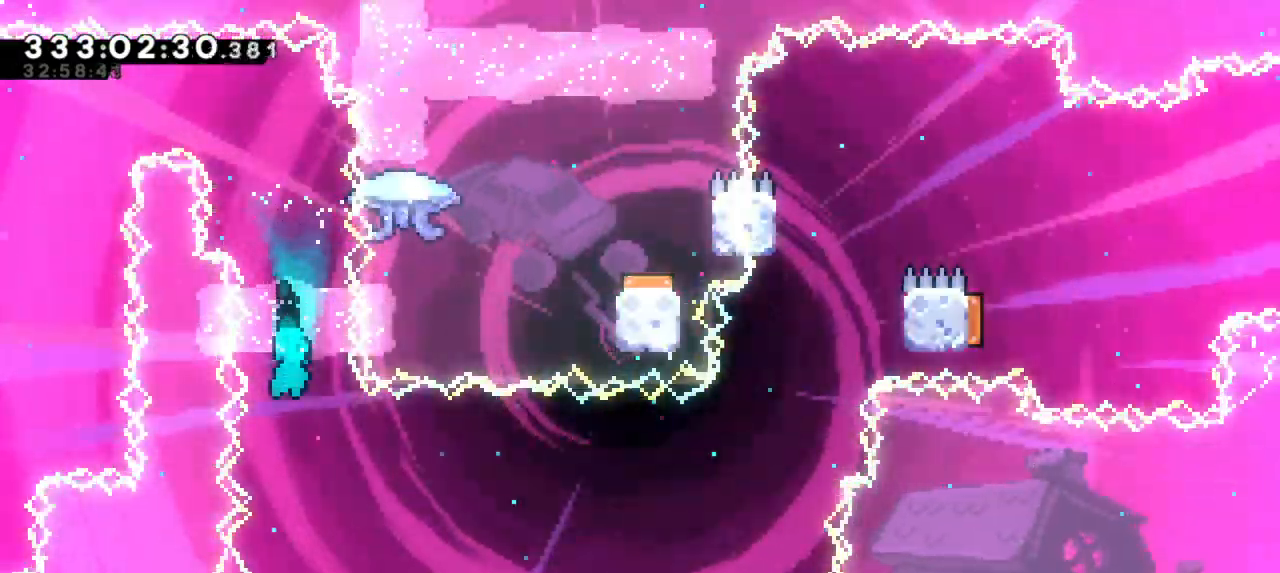
{"keys": [], "events": []}
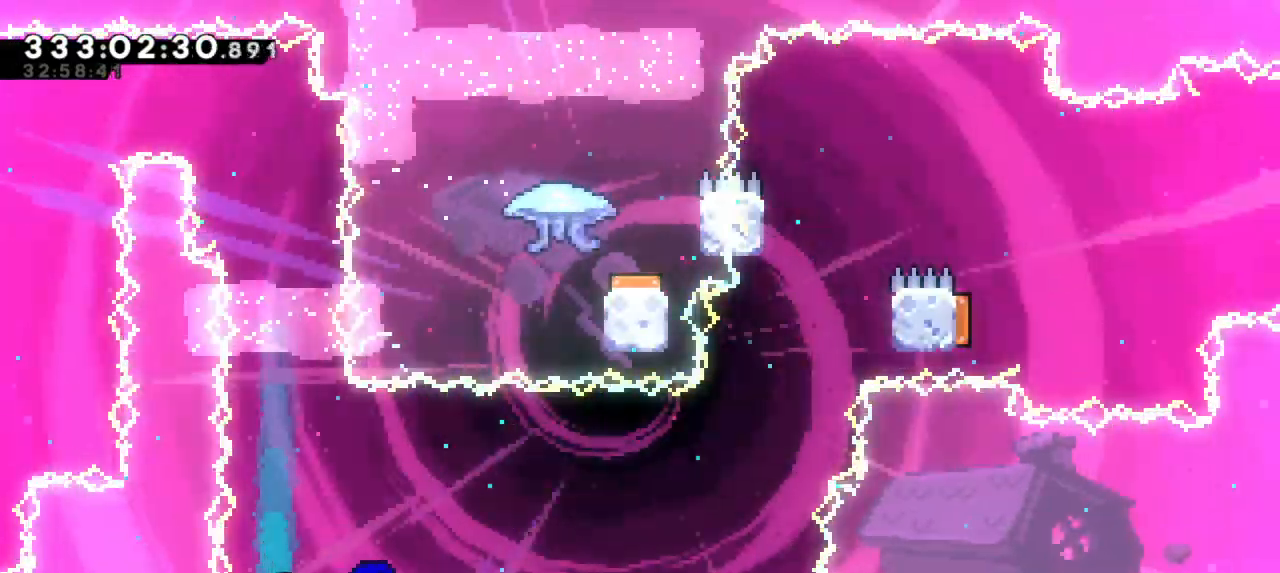
{"keys": ["right"], "events": [[83, "down", "down"], [116, "dash", "down"], [133, "left", "down"], [300, "dash", "up"], [316, "right", "down"], [366, "down", "up"], [366, "left", "up"]]}
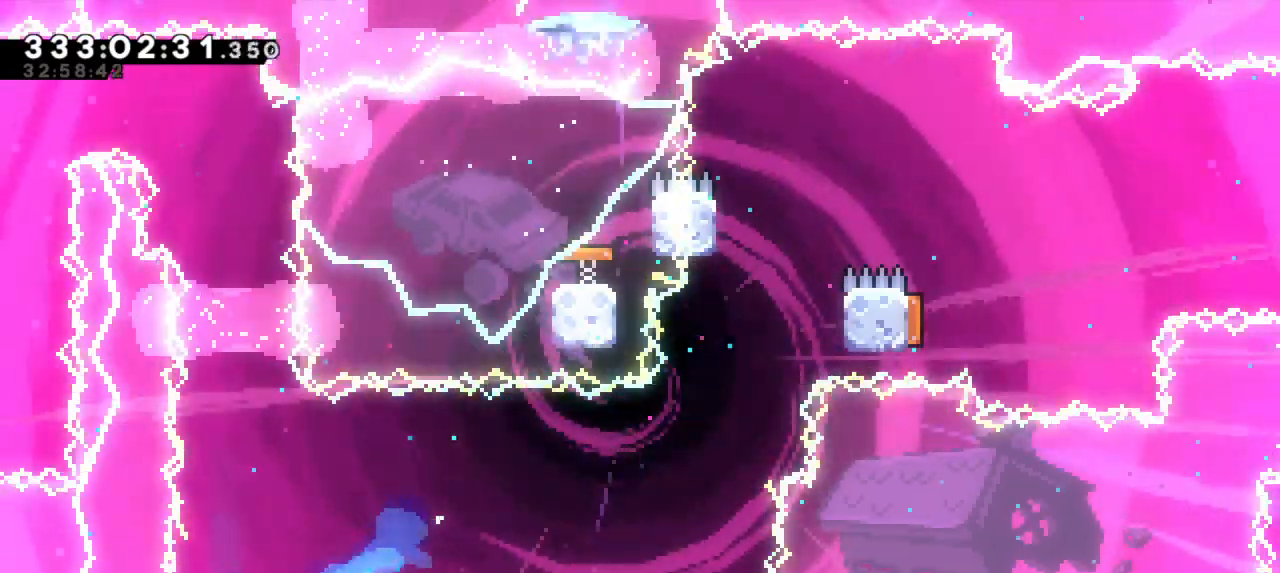
{"keys": ["right"], "events": []}
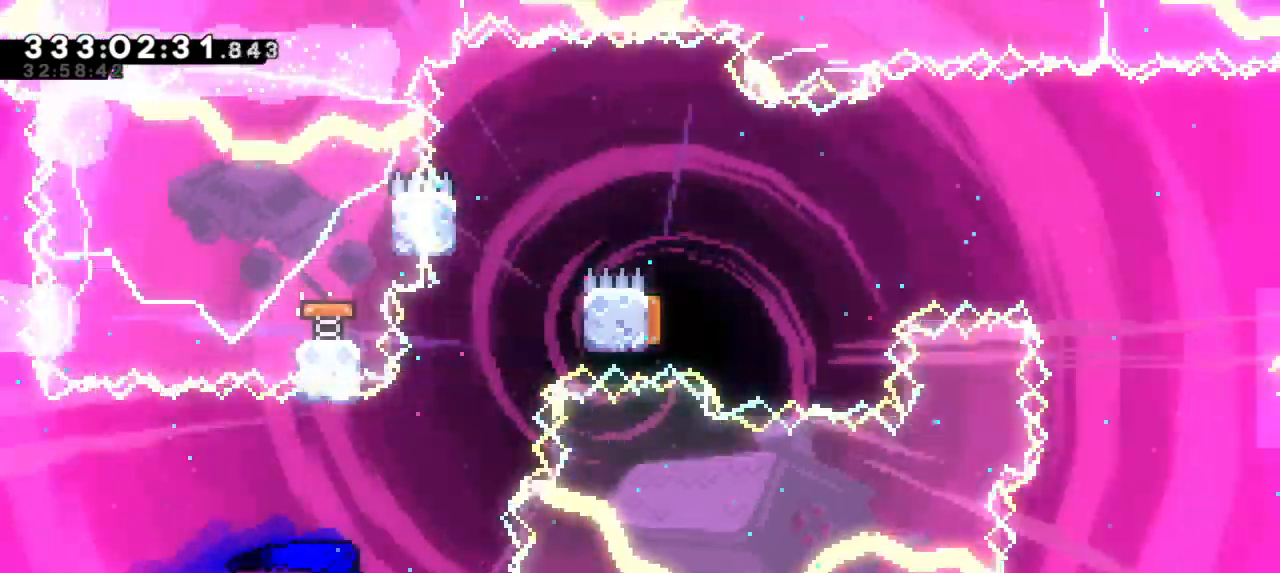
{"keys": ["right"], "events": [[66, "dash", "down"], [66, "up", "down"], [100, "right", "up"], [250, "jump2", "down"], [283, "right", "down"], [300, "up", "up"], [333, "dash", "up"], [466, "jump2", "up"]]}
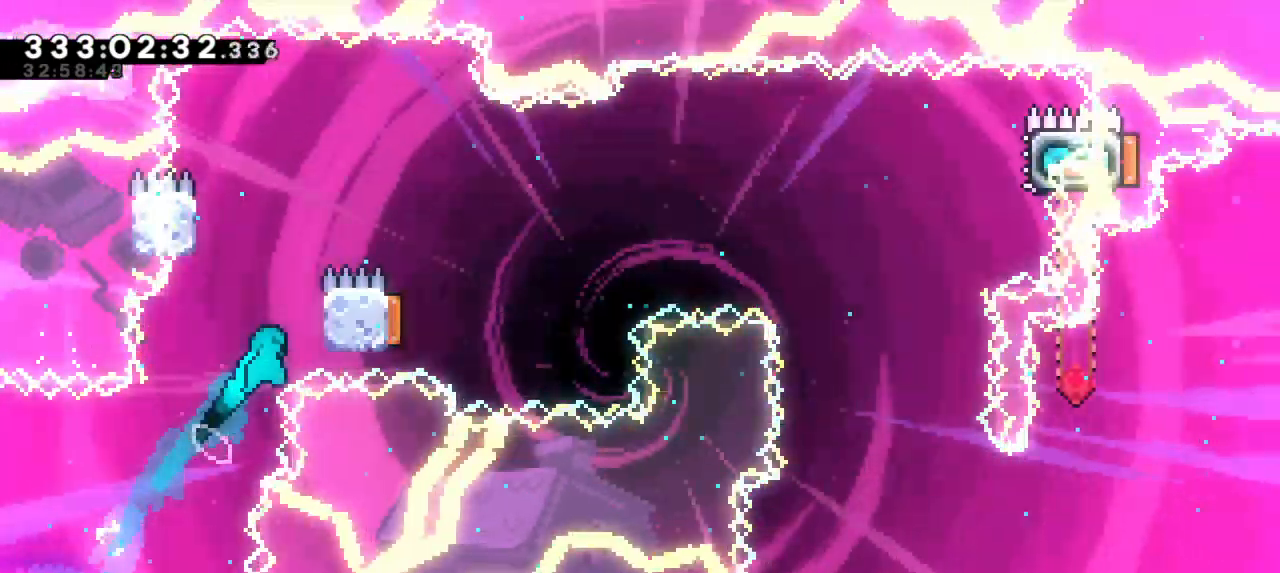
{"keys": ["jump2", "right"], "events": [[166, "jump2", "down"], [166, "left", "down"], [183, "right", "up"], [316, "jump2", "up"], [366, "jump2", "down"], [366, "right", "down"], [416, "left", "up"]]}
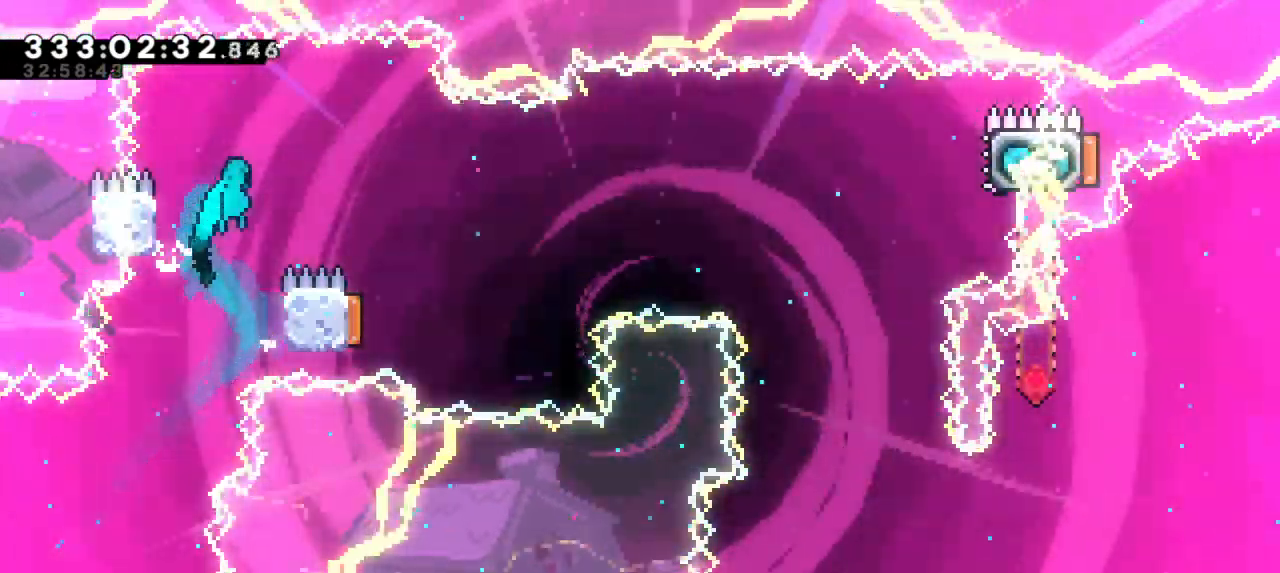
{"keys": [], "events": [[366, "right", "up"], [400, "jump2", "up"]]}
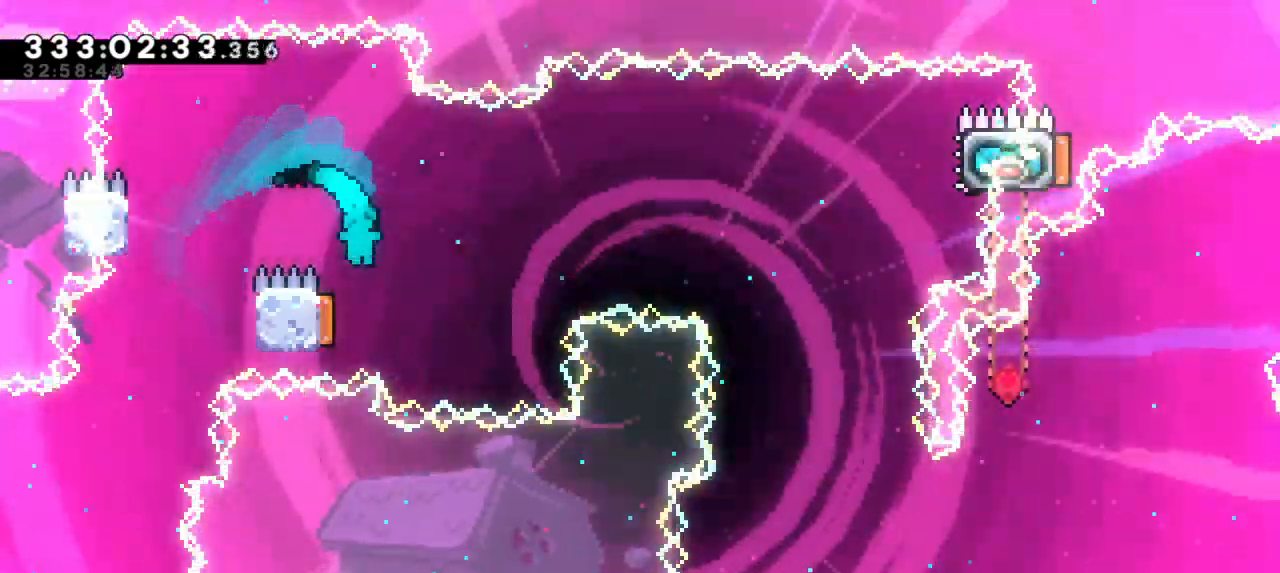
{"keys": ["right"], "events": [[16, "left", "down"], [183, "right", "down"], [216, "left", "up"]]}
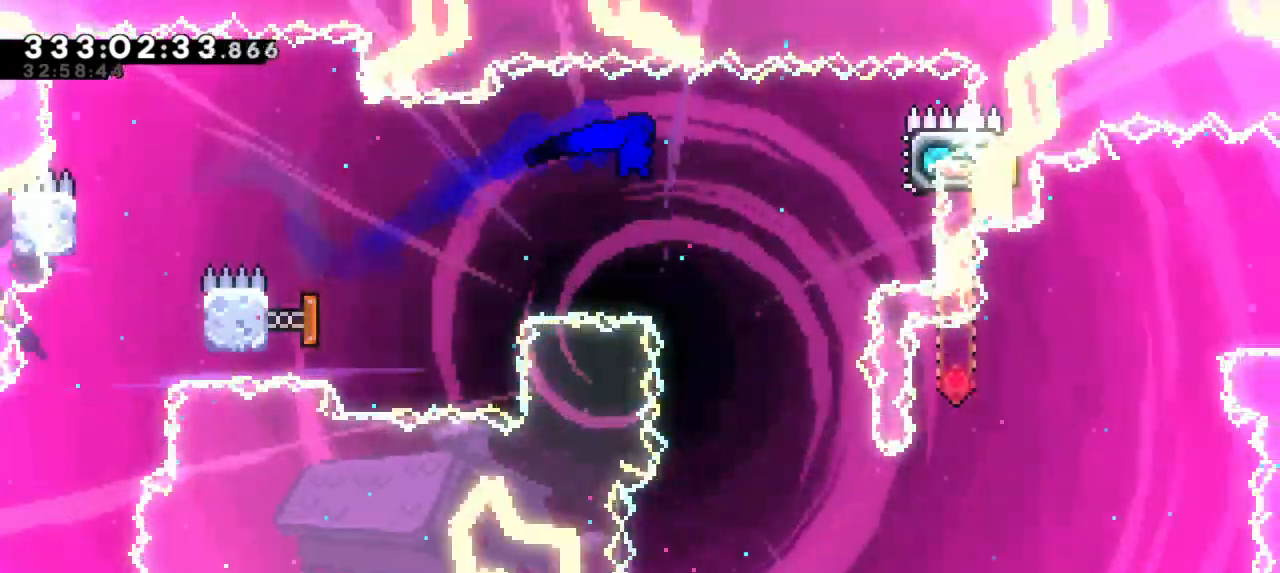
{"keys": ["dash", "right"], "events": [[266, "dash", "down"], [266, "up", "down"], [450, "up", "up"]]}
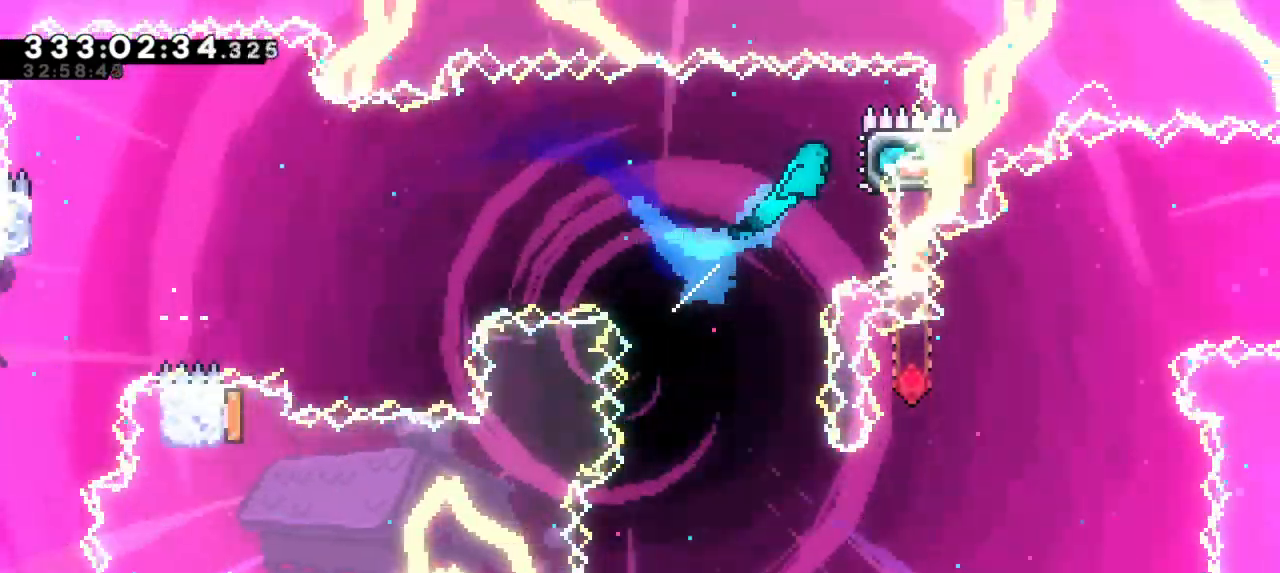
{"keys": ["left"], "events": [[50, "dash", "up"], [100, "right", "up"], [200, "grab", "down"], [283, "grab", "up"], [383, "left", "down"]]}
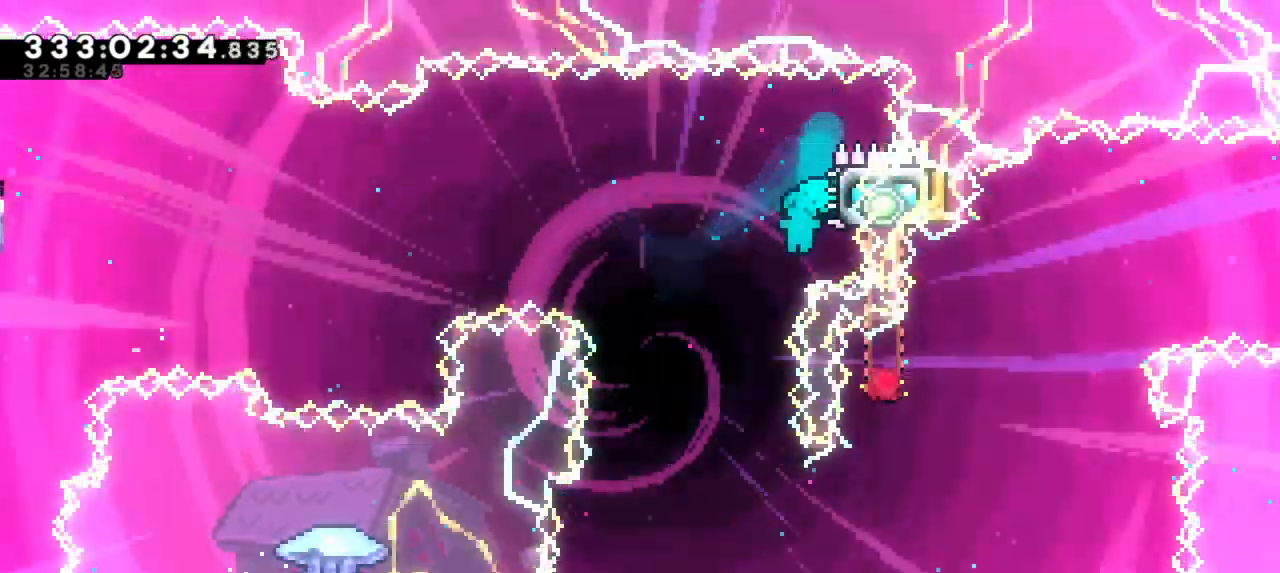
{"keys": ["left"], "events": [[283, "left", "up"], [416, "left", "down"]]}
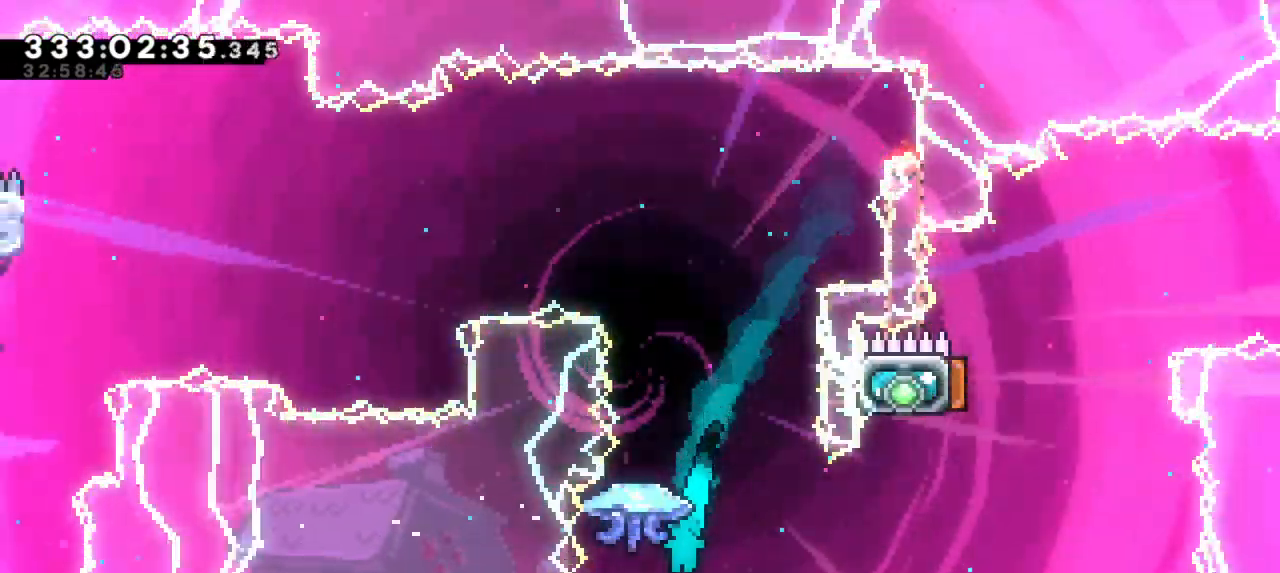
{"keys": ["grab", "left"], "events": [[116, "right", "down"], [133, "left", "up"], [150, "grab", "down"], [483, "left", "down"], [483, "right", "up"]]}
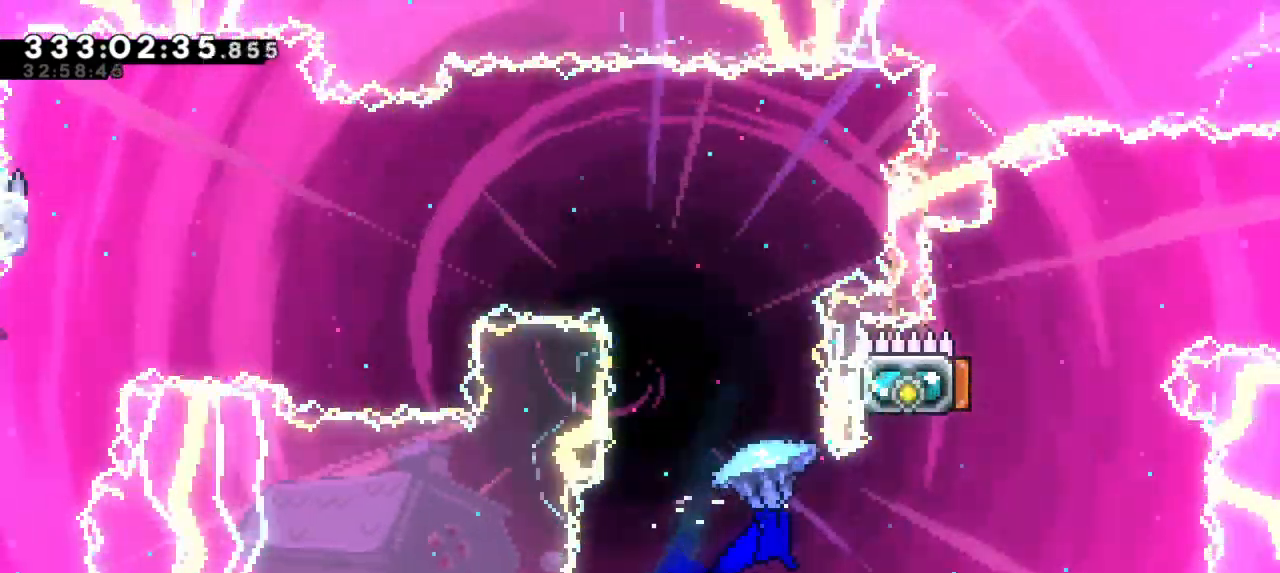
{"keys": [], "events": [[433, "left", "up"], [466, "grab", "up"]]}